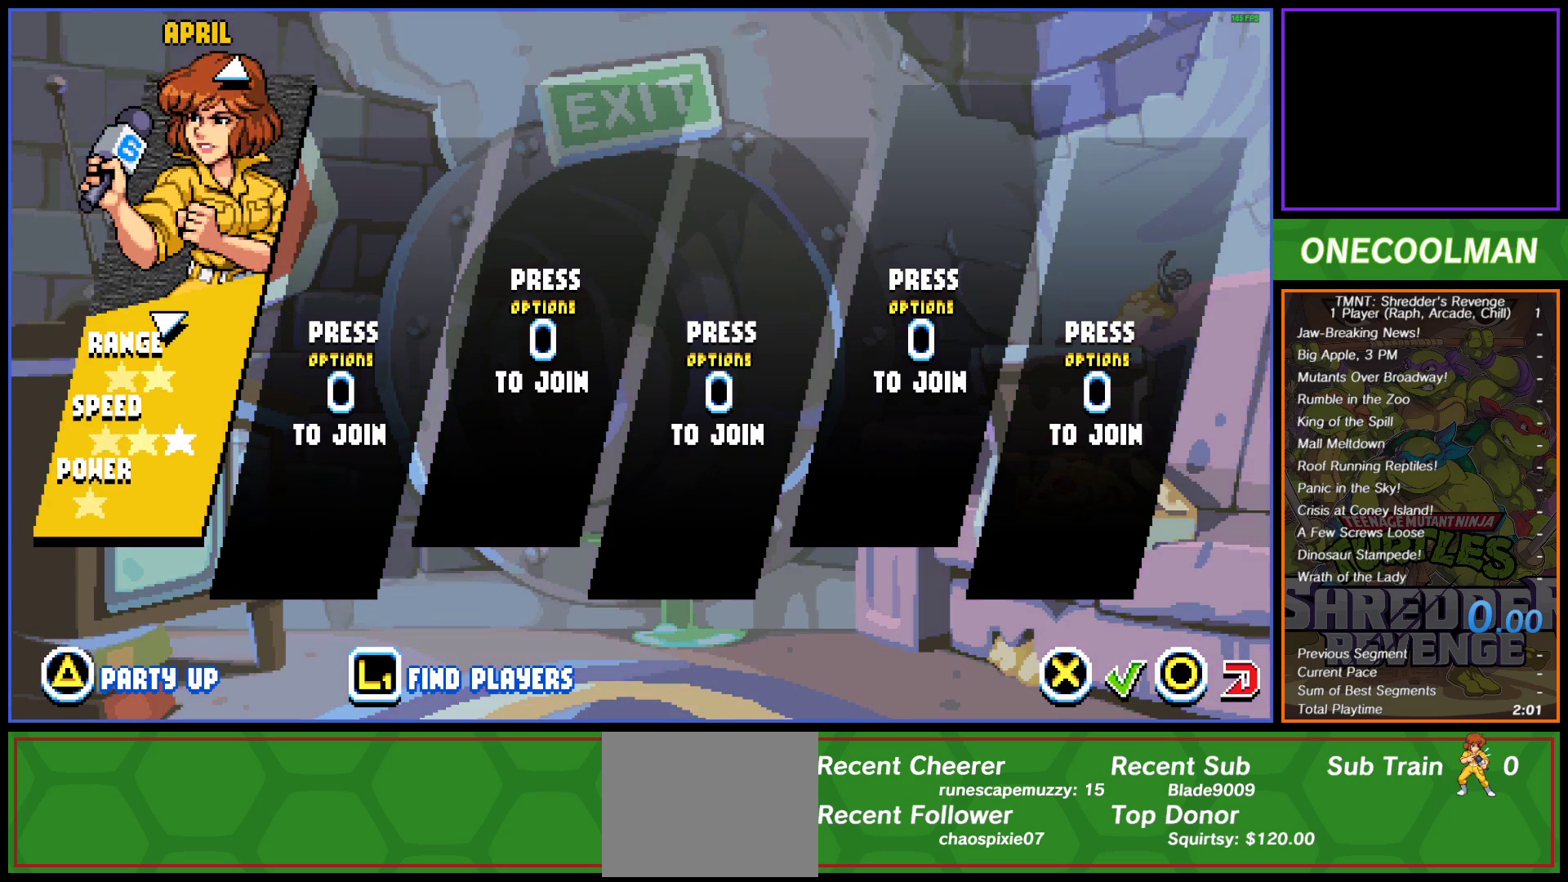
Gameplay with a controller (PlayStation layout); each line is a JSON object with the inputs held at the frame after it. "button_events" lists button changes between this image and that frame as [ms after this image, input, new state], when the widget could be followed in between (sticks are given only as held states). Not read: L3 R3 left_stick right_stick.
{"buttons": ["DPAD_DOWN"], "button_events": [[300, "DPAD_DOWN", "down"], [417, "DPAD_DOWN", "up"], [500, "DPAD_DOWN", "down"]]}
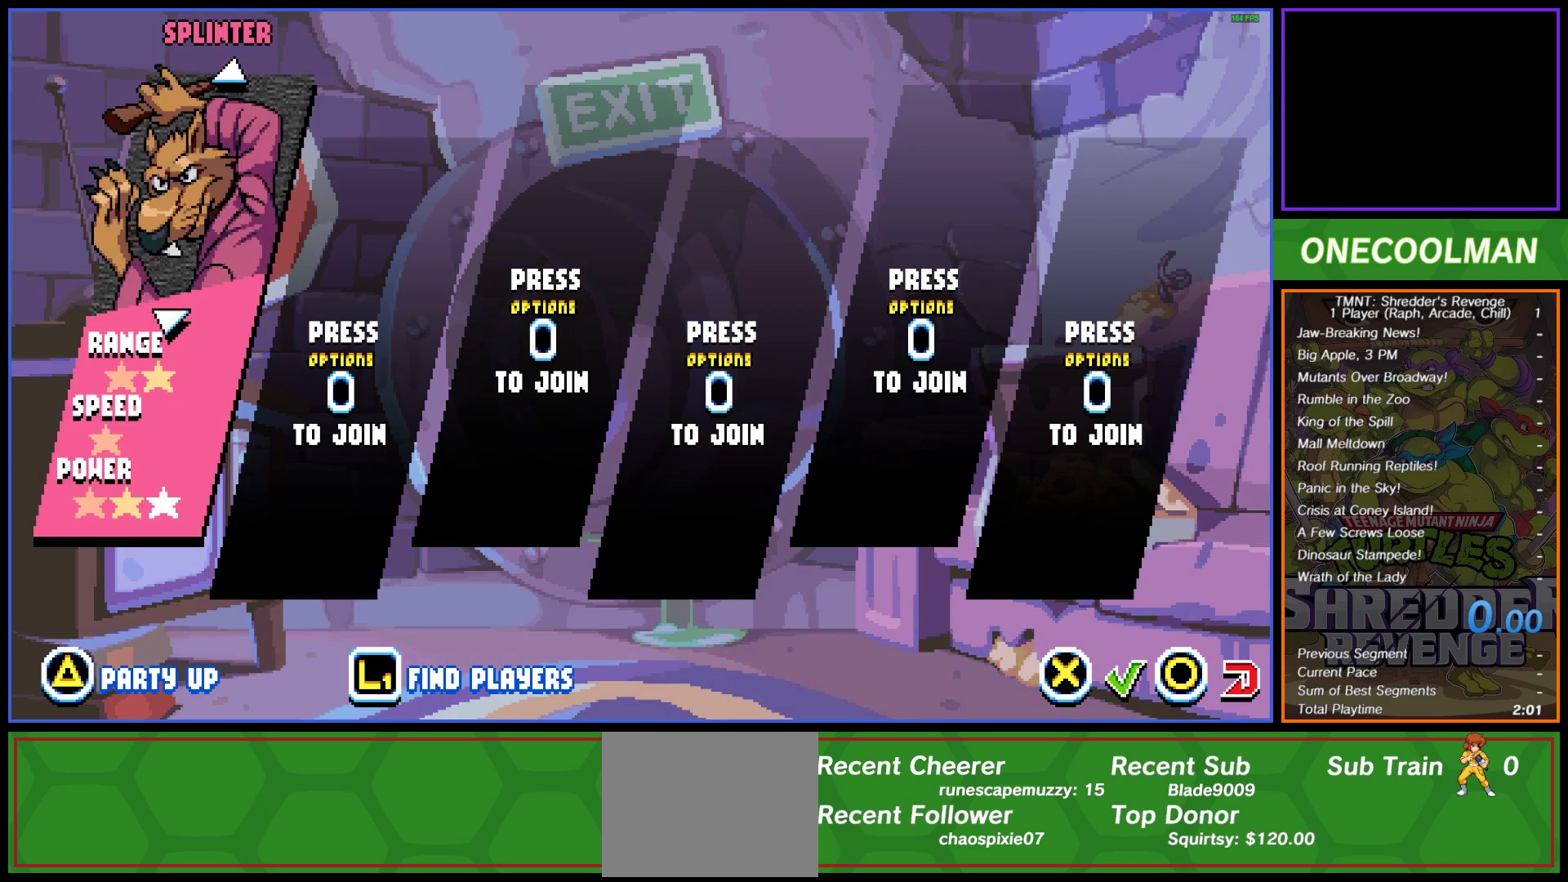
{"buttons": [], "button_events": [[117, "DPAD_DOWN", "up"]]}
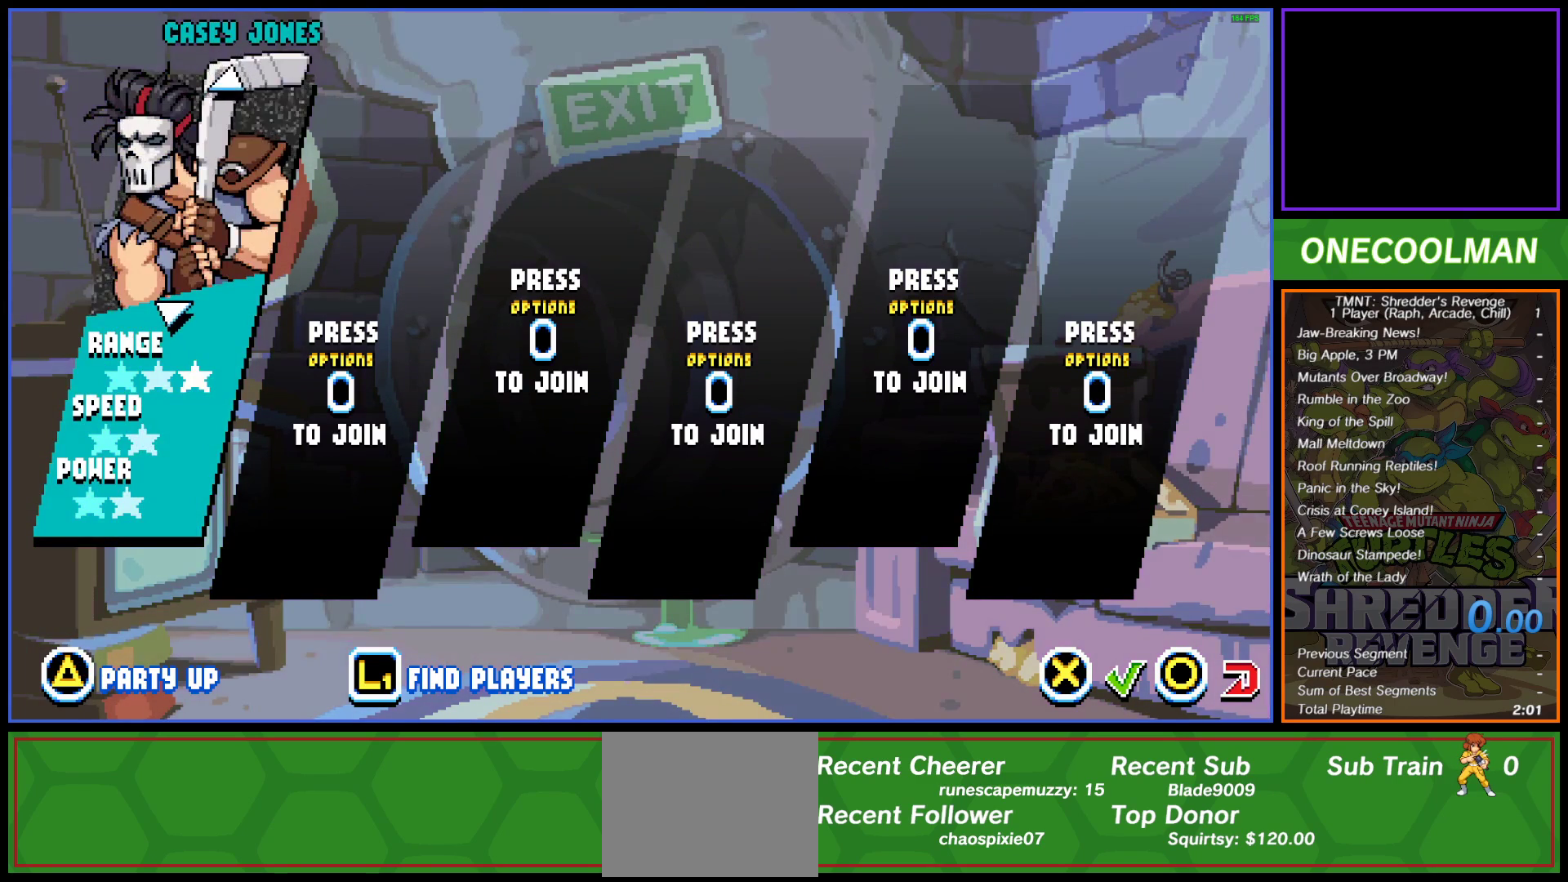
{"buttons": [], "button_events": [[33, "DPAD_DOWN", "down"], [83, "DPAD_DOWN", "up"], [383, "DPAD_UP", "down"], [467, "DPAD_UP", "up"]]}
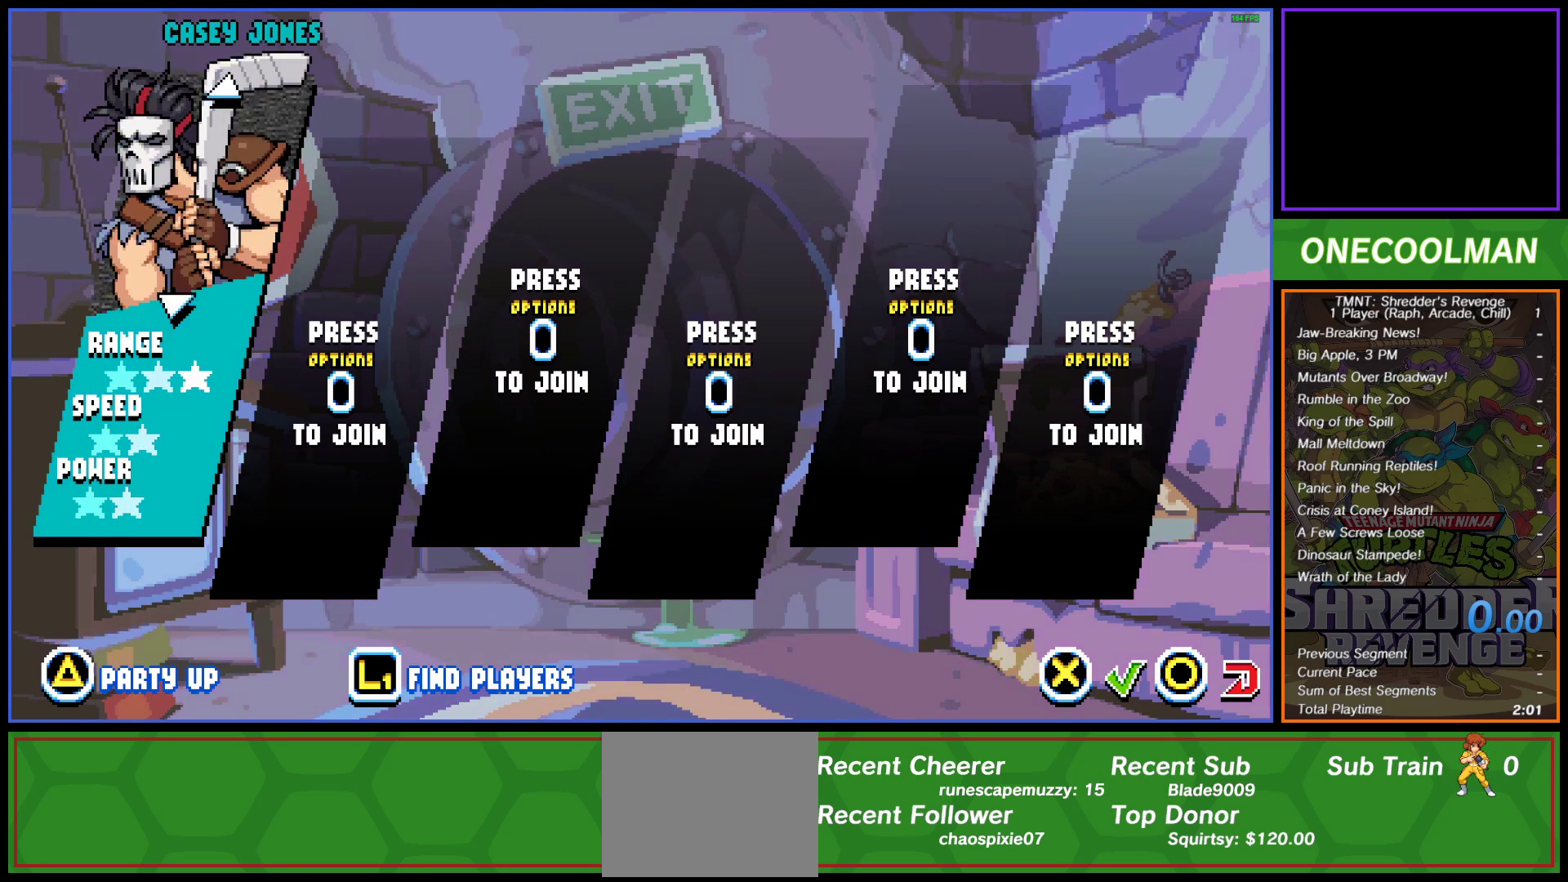
{"buttons": [], "button_events": []}
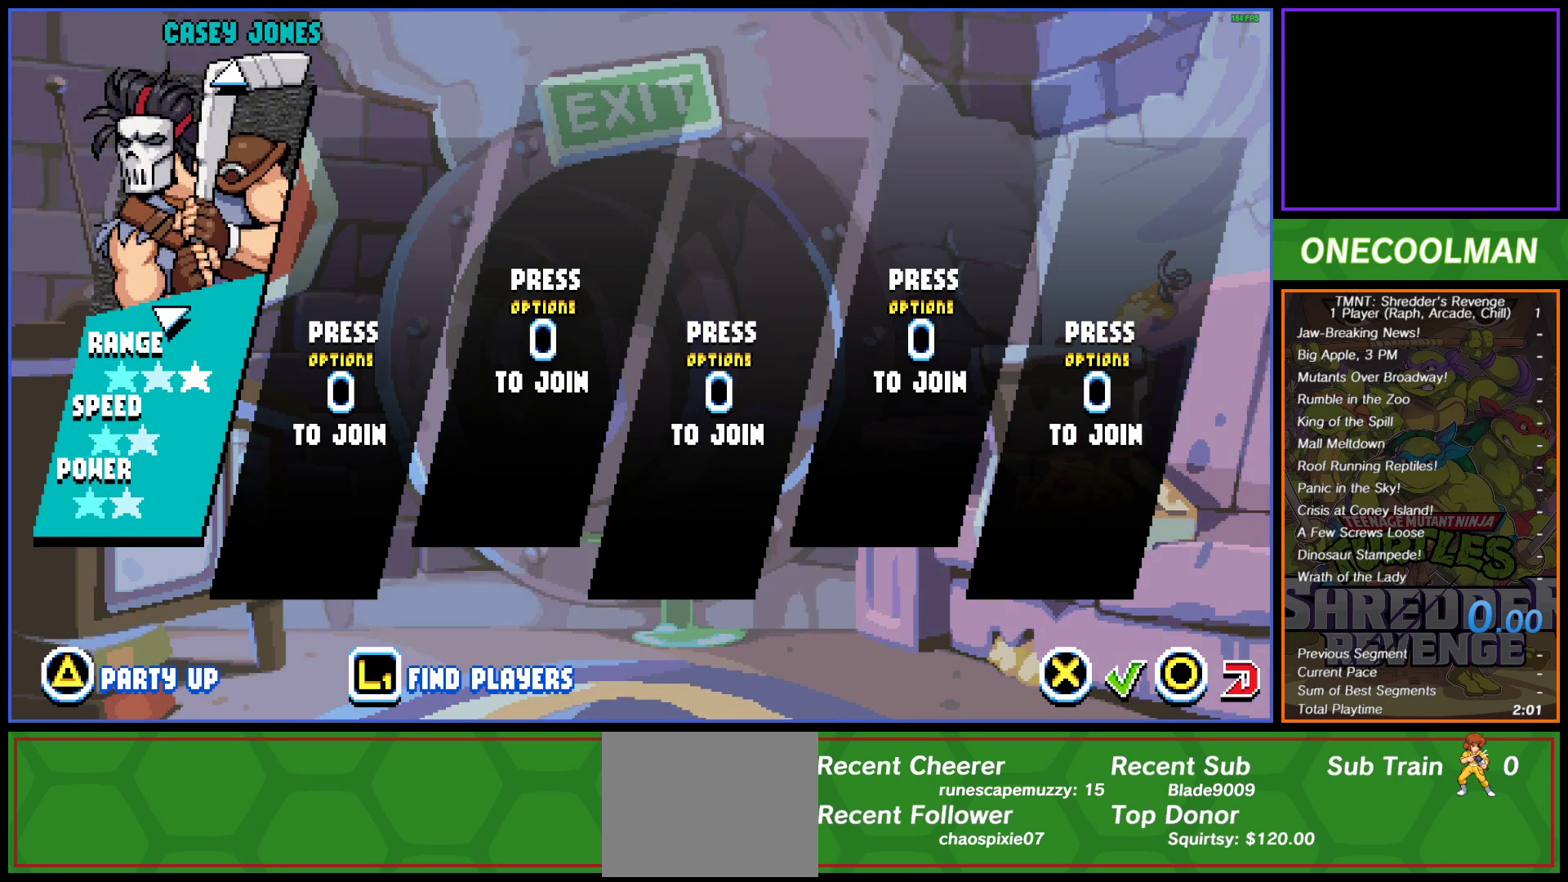
{"buttons": ["DPAD_UP"], "button_events": [[150, "DPAD_UP", "down"], [233, "DPAD_UP", "up"], [500, "DPAD_UP", "down"]]}
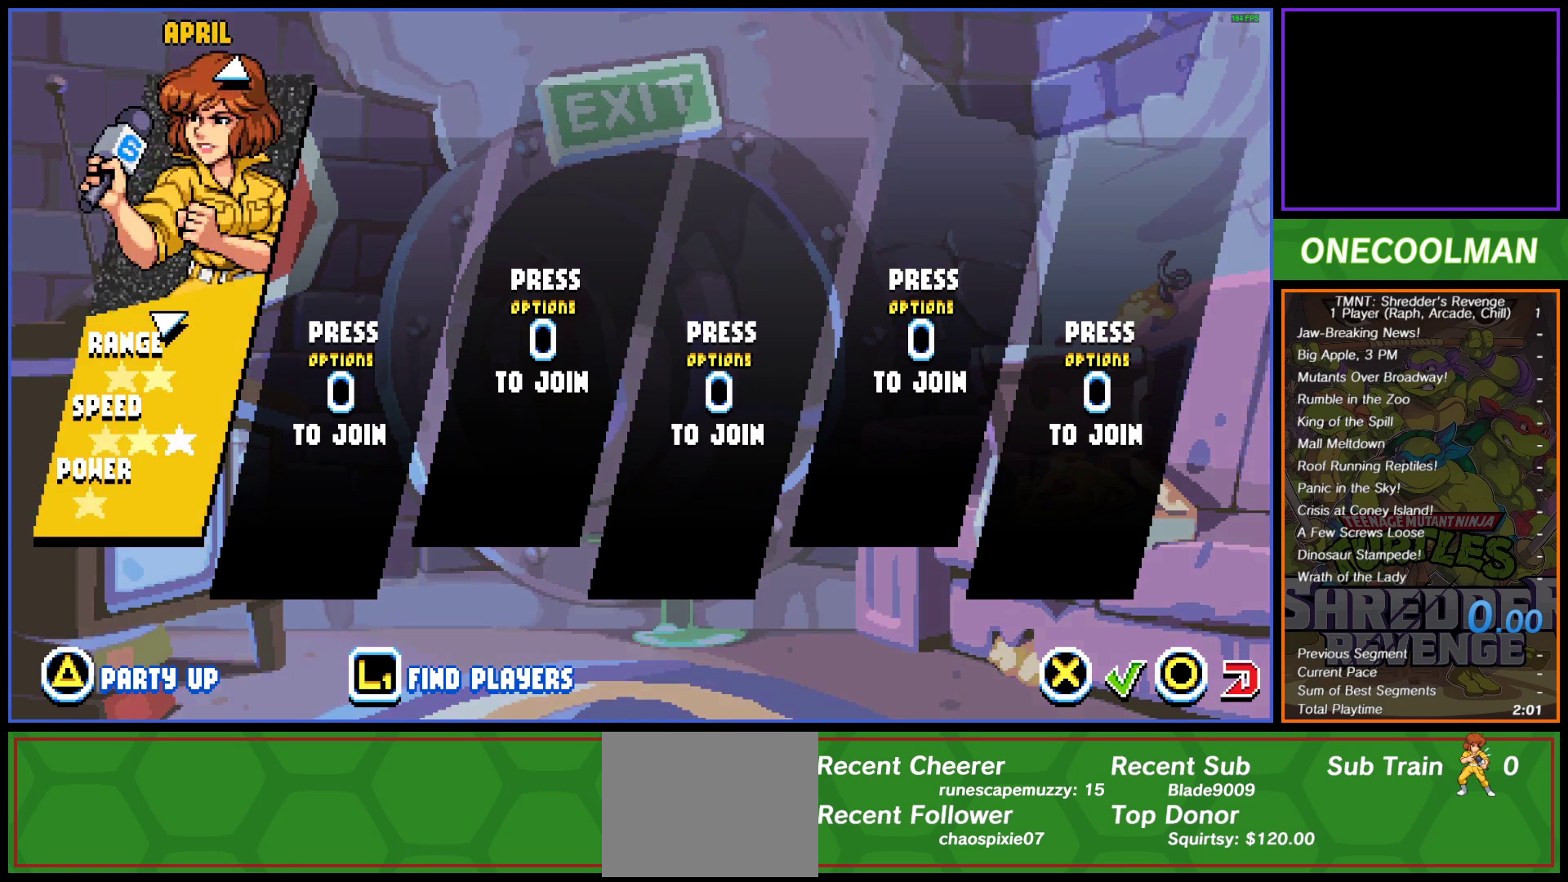
{"buttons": [], "button_events": [[83, "DPAD_UP", "up"], [367, "DPAD_UP", "down"], [450, "DPAD_UP", "up"]]}